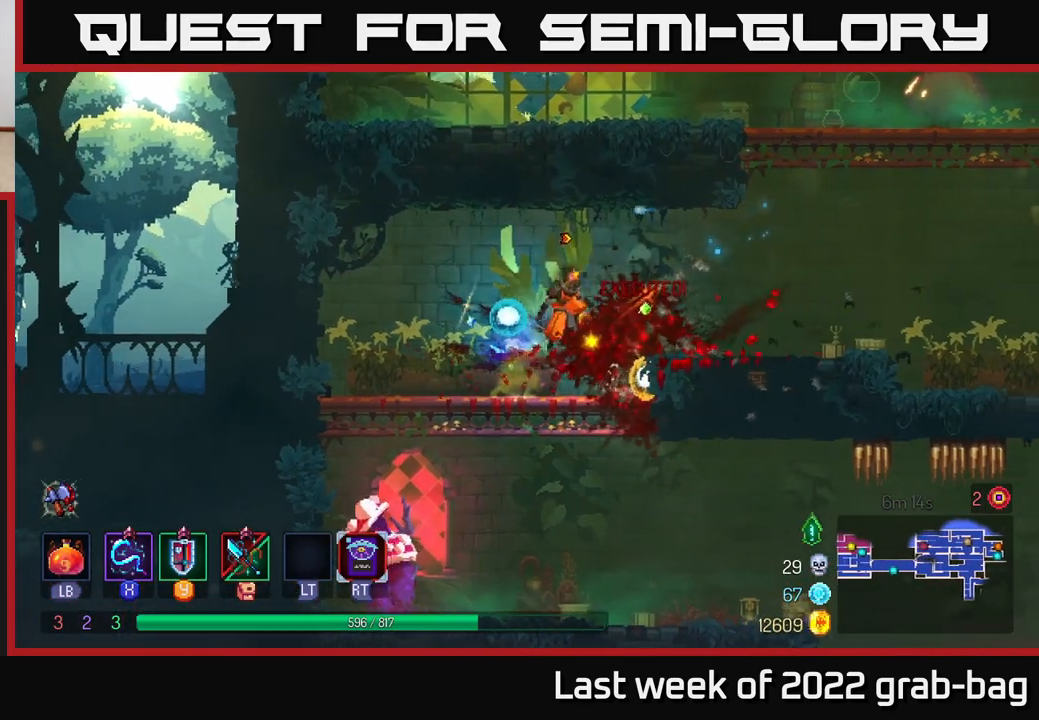
Gameplay with a controller (Xbox layout); each line is a JSON object with the inputs held at the frame after it. "events" lists button and stick changes between this image and that frame as [ms after this image, input, new state], when the widget could be followed in between.
{"buttons": ["A"], "left_stick": "down", "right_stick": "center", "events": [[100, "A", "up"], [283, "A", "down"], [300, "A", "up"], [317, "A", "down"], [383, "A", "up"], [383, "left_stick", "down"], [467, "A", "down"]]}
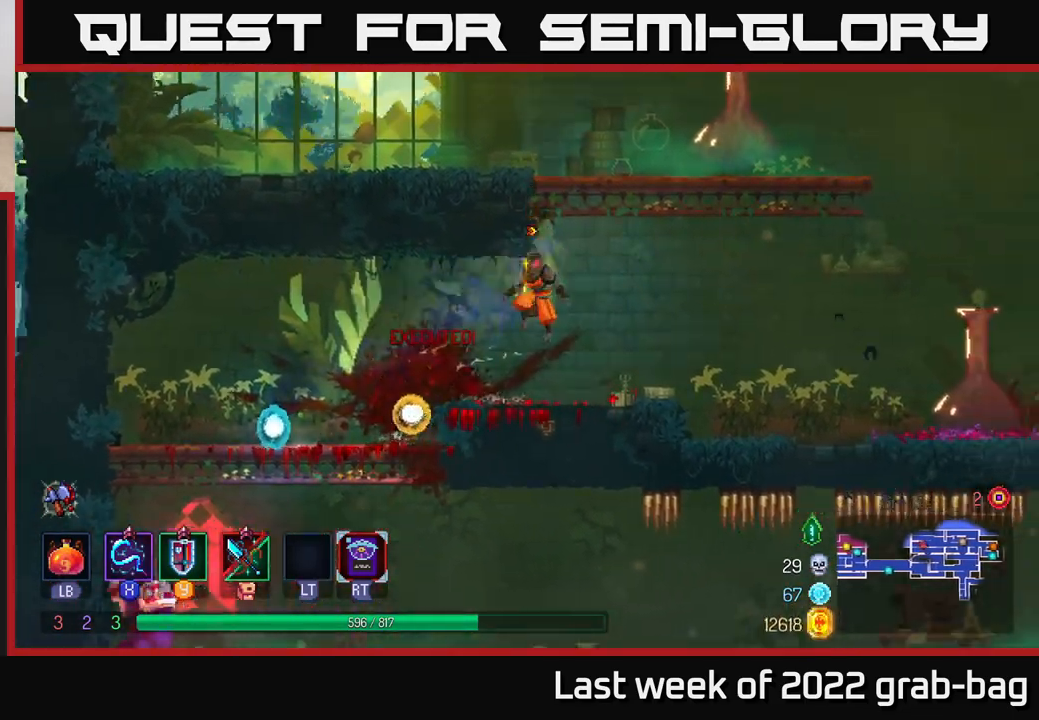
{"buttons": ["B"], "left_stick": "left", "right_stick": "center", "events": [[33, "A", "up"], [100, "A", "down"], [183, "A", "up"], [317, "left_stick", "left"], [483, "B", "down"]]}
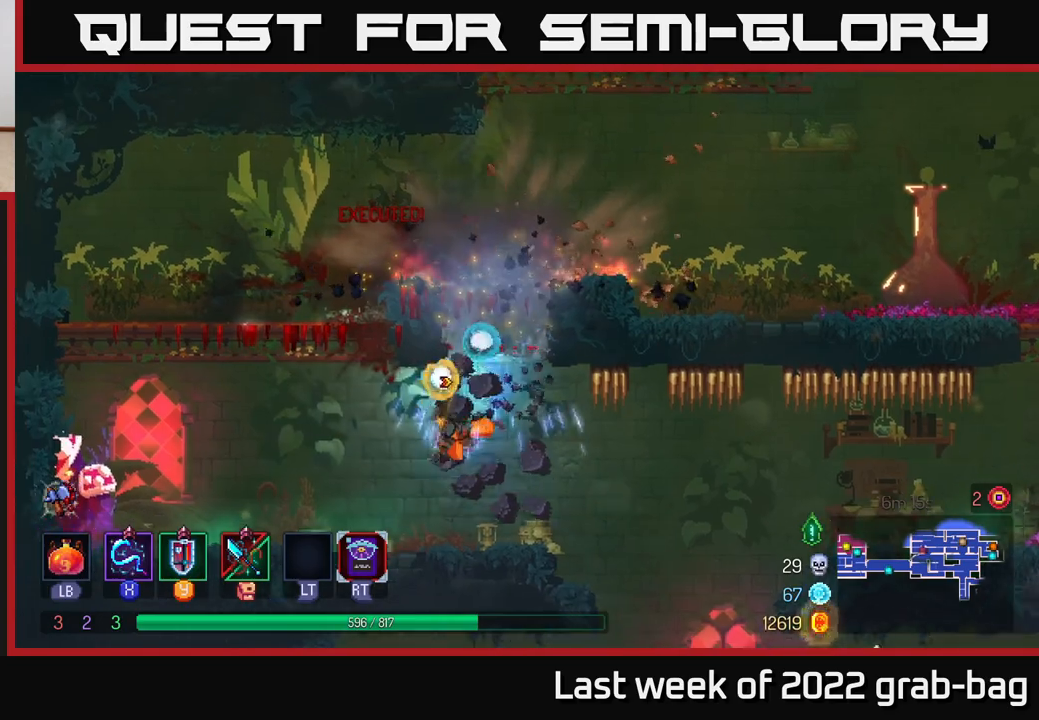
{"buttons": ["X"], "left_stick": "left", "right_stick": "center", "events": [[100, "B", "up"], [283, "X", "down"], [350, "X", "up"], [417, "X", "down"]]}
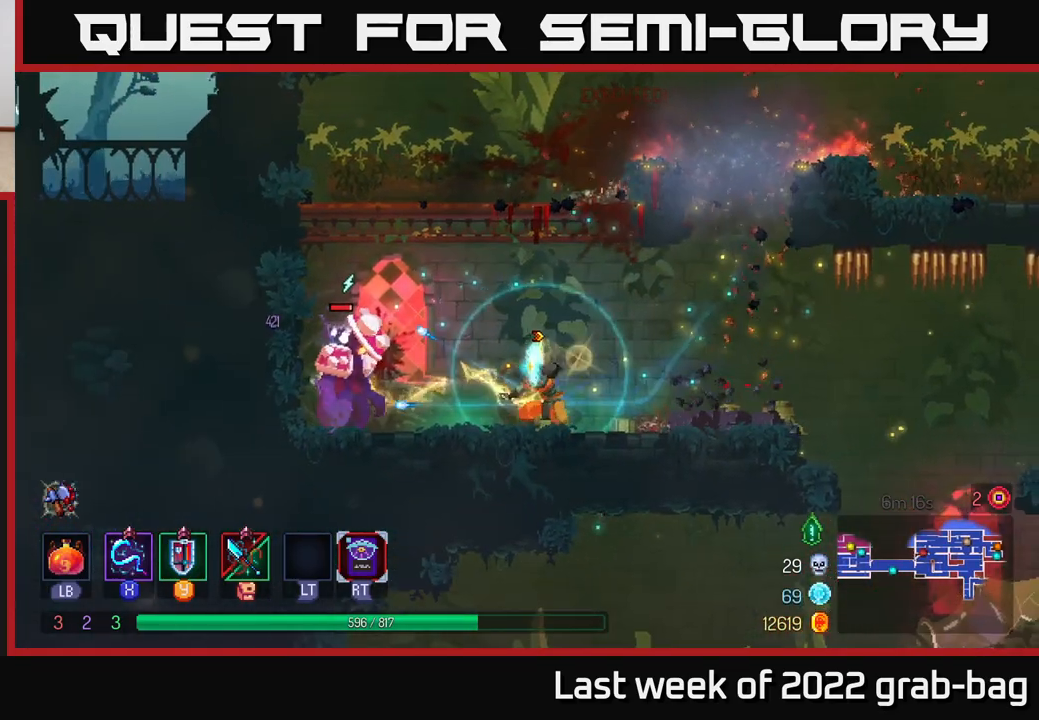
{"buttons": ["X"], "left_stick": "center", "right_stick": "center", "events": [[83, "left_stick", "center"], [400, "X", "up"], [467, "X", "down"]]}
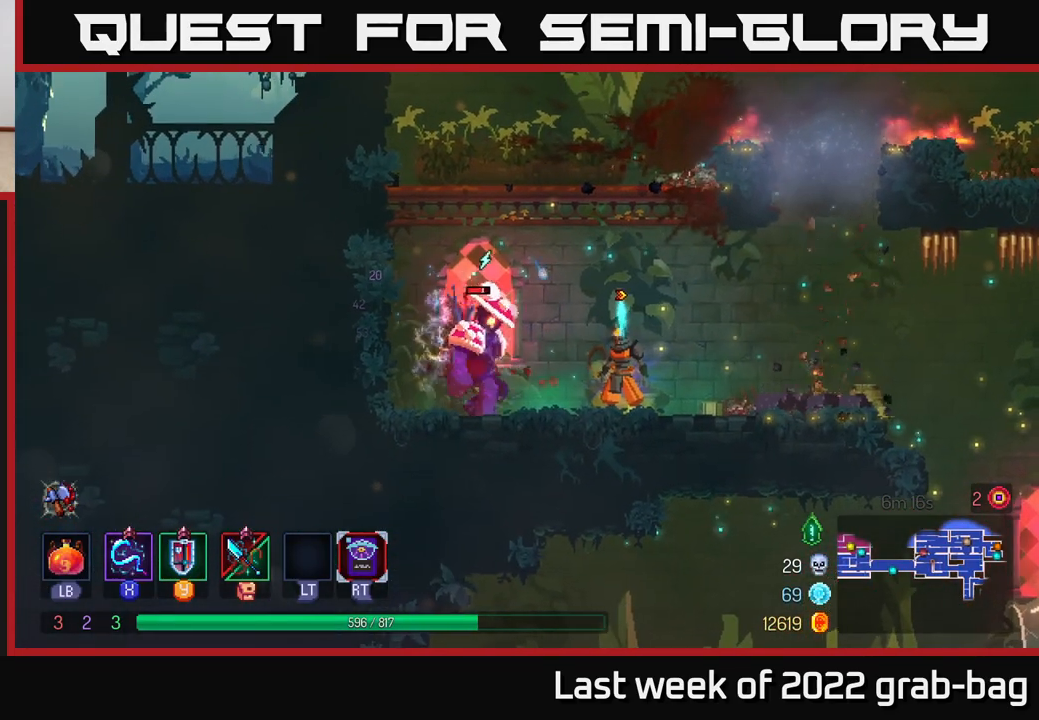
{"buttons": ["X"], "left_stick": "center", "right_stick": "center", "events": [[50, "X", "up"], [117, "X", "down"], [200, "X", "up"], [283, "X", "down"], [367, "X", "up"], [450, "X", "down"]]}
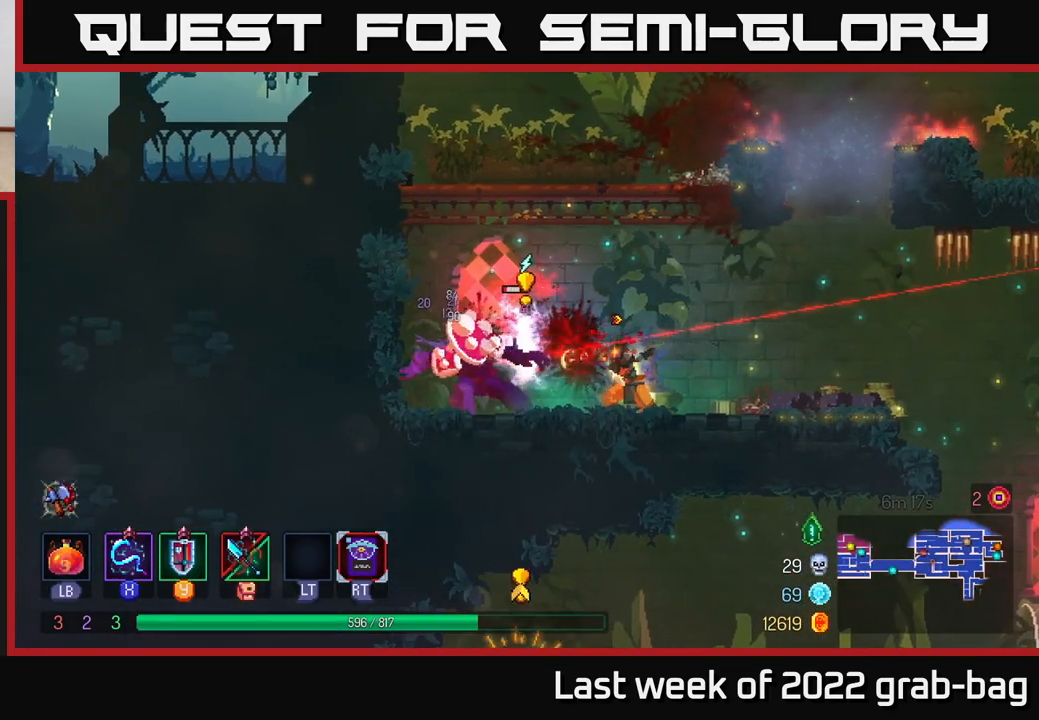
{"buttons": [], "left_stick": "left", "right_stick": "center", "events": [[50, "X", "up"], [117, "X", "down"], [167, "X", "up"], [167, "left_stick", "left"], [250, "B", "down"], [350, "B", "up"], [433, "B", "down"], [500, "B", "up"]]}
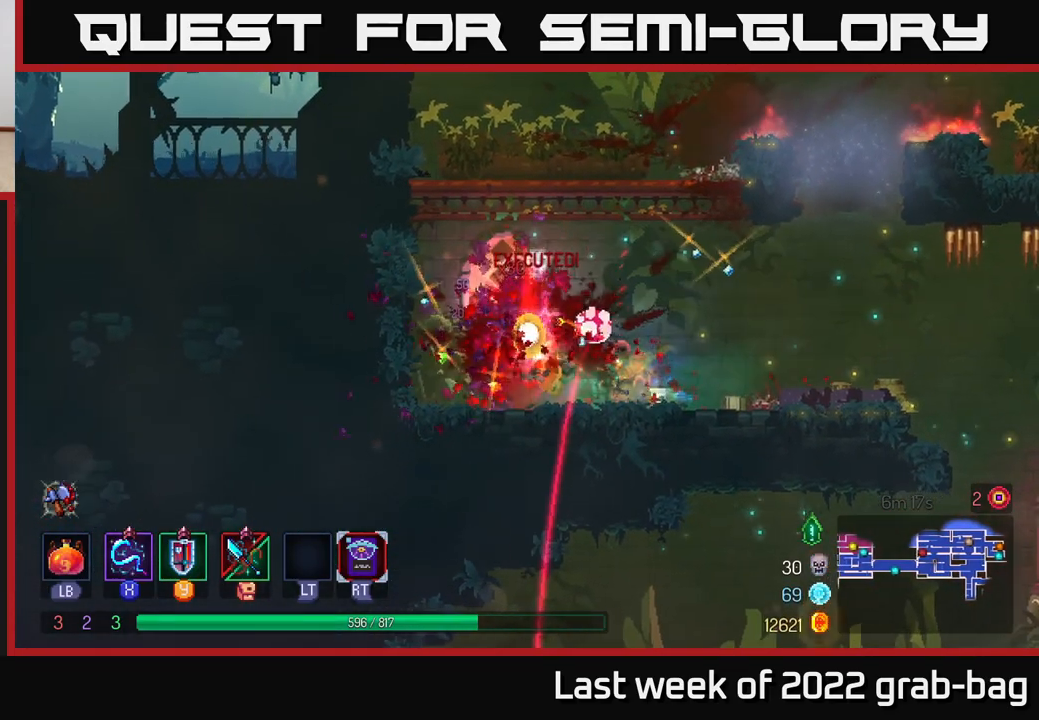
{"buttons": [], "left_stick": "right", "right_stick": "center", "events": [[67, "left_stick", "right"], [300, "left_stick", "center"], [400, "left_stick", "right"]]}
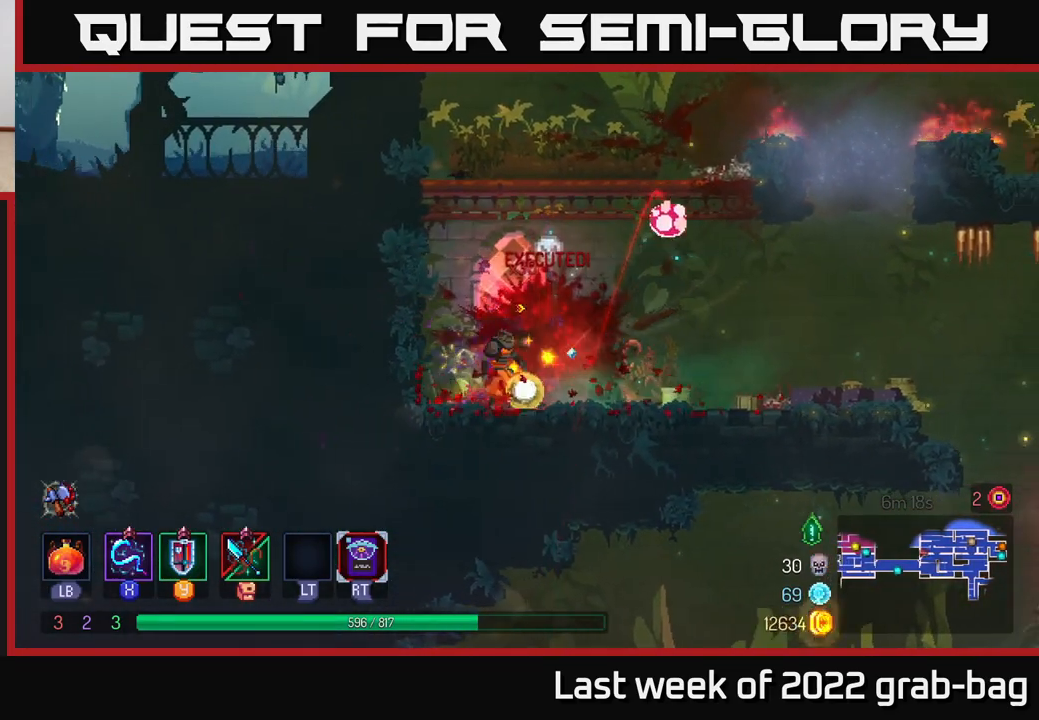
{"buttons": [], "left_stick": "center", "right_stick": "center", "events": [[33, "left_stick", "center"], [400, "X", "down"], [467, "X", "up"]]}
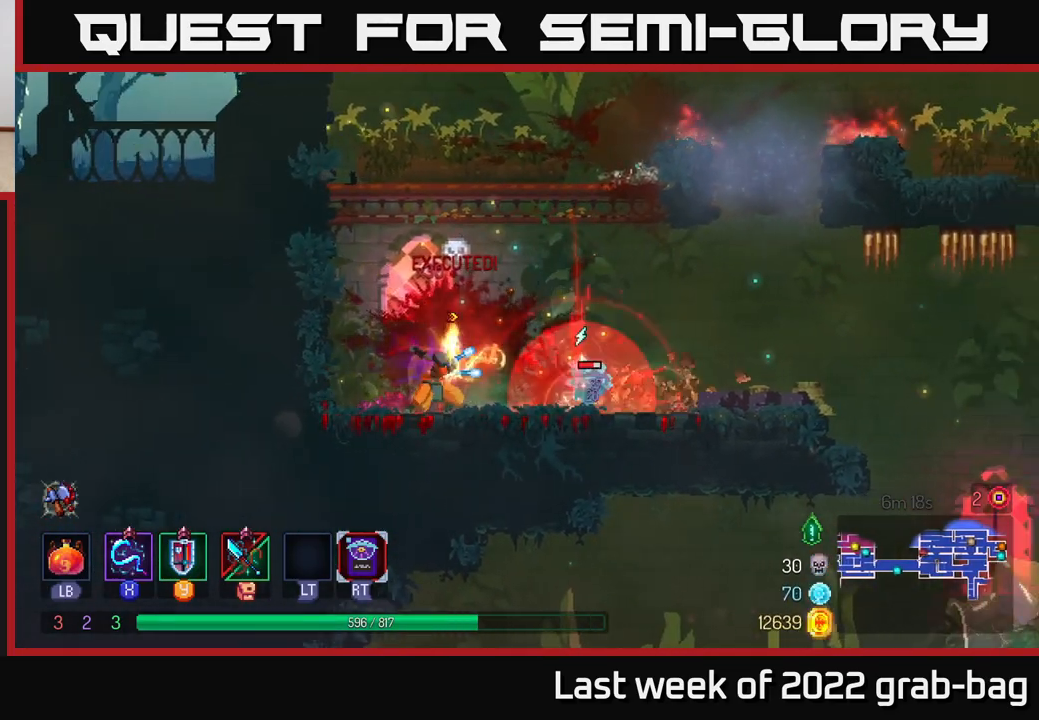
{"buttons": [], "left_stick": "right", "right_stick": "center", "events": [[50, "X", "down"], [133, "X", "up"], [200, "X", "down"], [233, "left_stick", "right"], [300, "X", "up"], [367, "X", "down"], [467, "X", "up"]]}
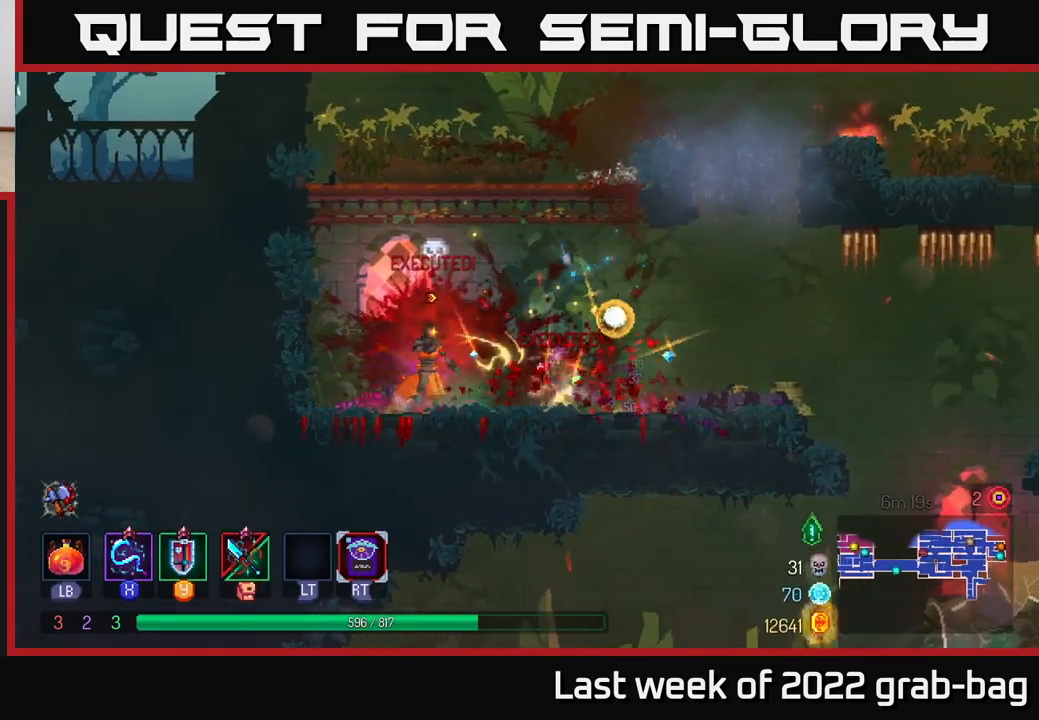
{"buttons": [], "left_stick": "right", "right_stick": "down", "events": [[200, "B", "down"], [300, "B", "up"], [483, "right_stick", "down"]]}
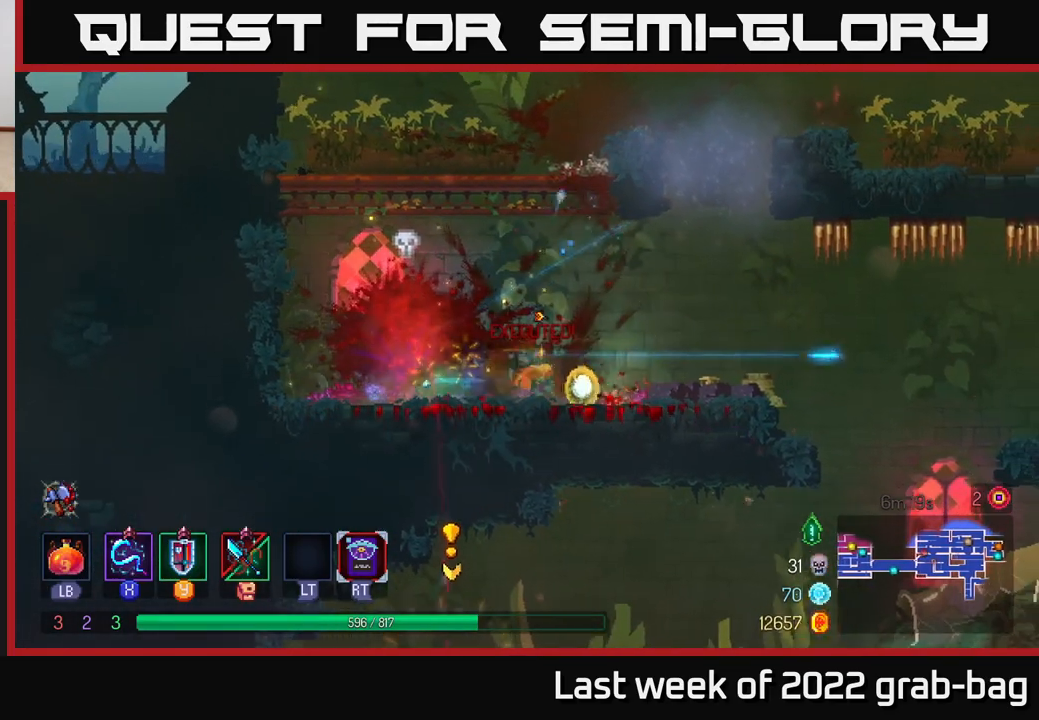
{"buttons": [], "left_stick": "right", "right_stick": "down", "events": []}
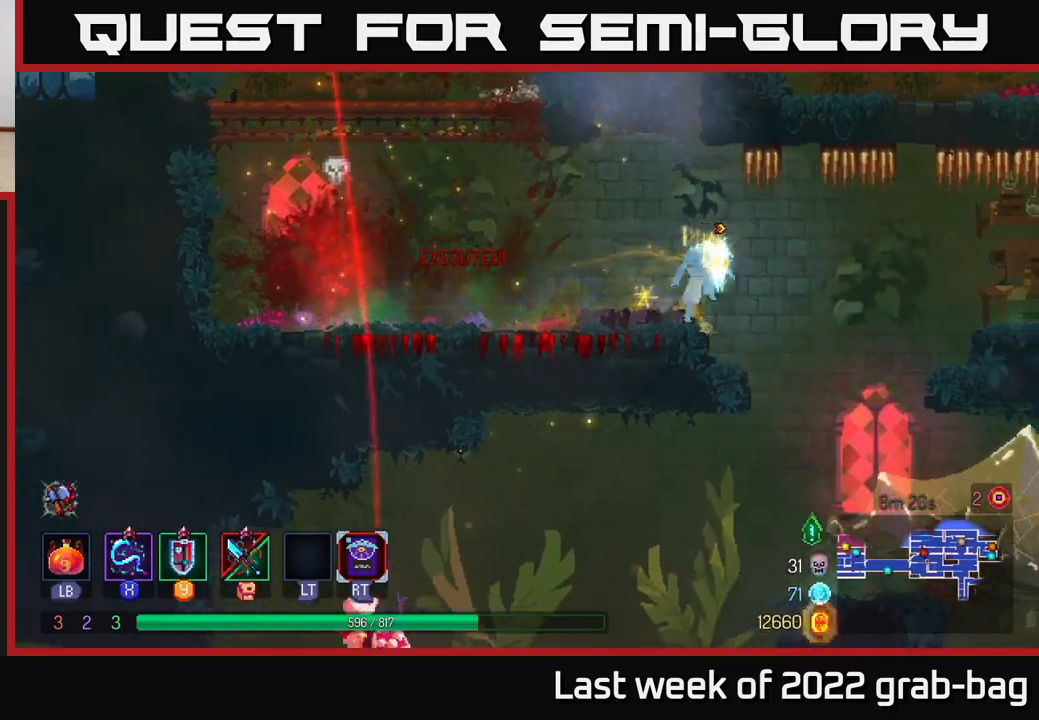
{"buttons": [], "left_stick": "left", "right_stick": "center", "events": [[217, "right_stick", "center"], [250, "left_stick", "up"], [300, "left_stick", "left"]]}
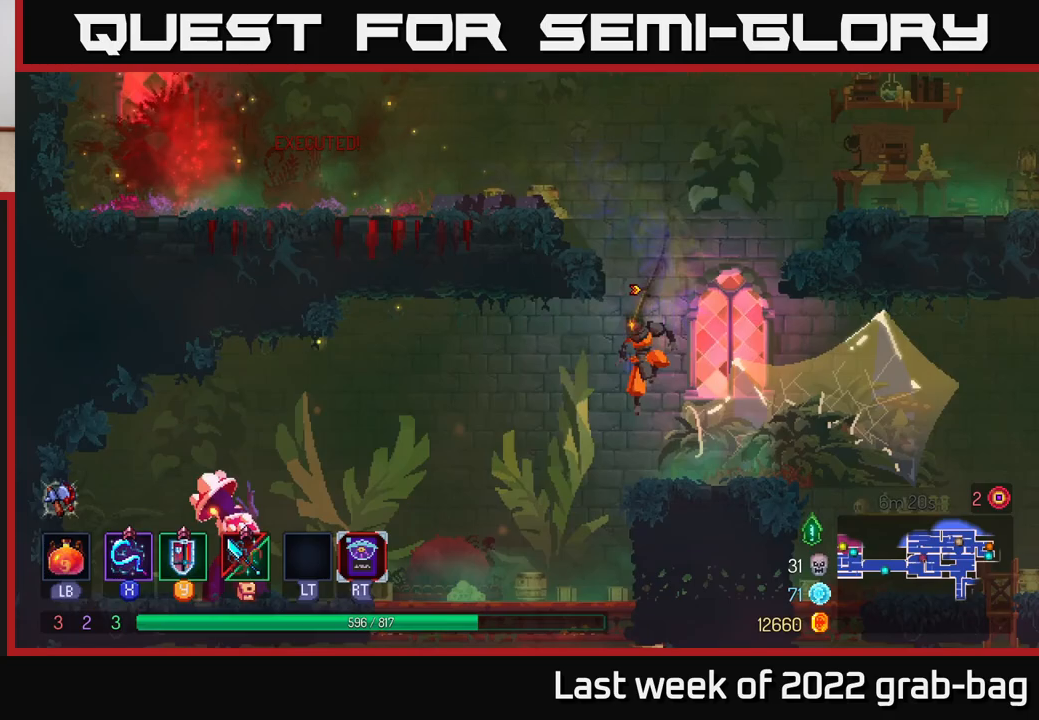
{"buttons": [], "left_stick": "left", "right_stick": "center", "events": [[50, "B", "down"], [183, "B", "up"]]}
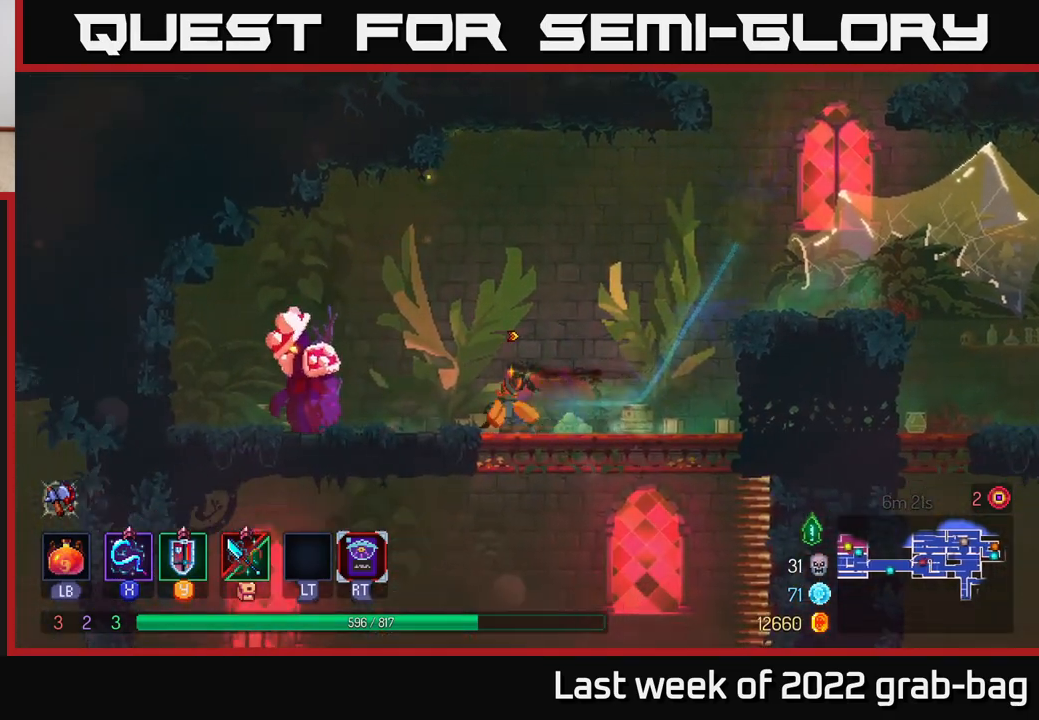
{"buttons": [], "left_stick": "left", "right_stick": "center", "events": [[117, "X", "down"], [183, "X", "up"], [267, "X", "down"], [333, "X", "up"], [400, "X", "down"], [500, "X", "up"]]}
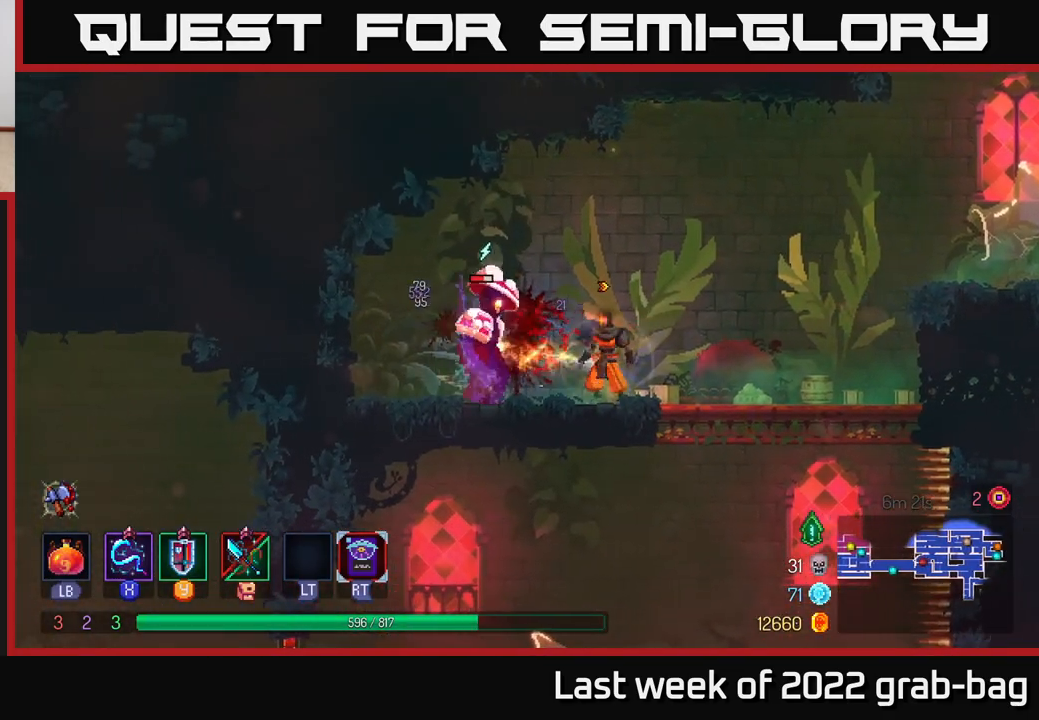
{"buttons": [], "left_stick": "center", "right_stick": "center", "events": [[67, "left_stick", "center"], [83, "X", "down"], [183, "X", "up"], [250, "X", "down"], [367, "X", "up"], [433, "X", "down"], [500, "X", "up"]]}
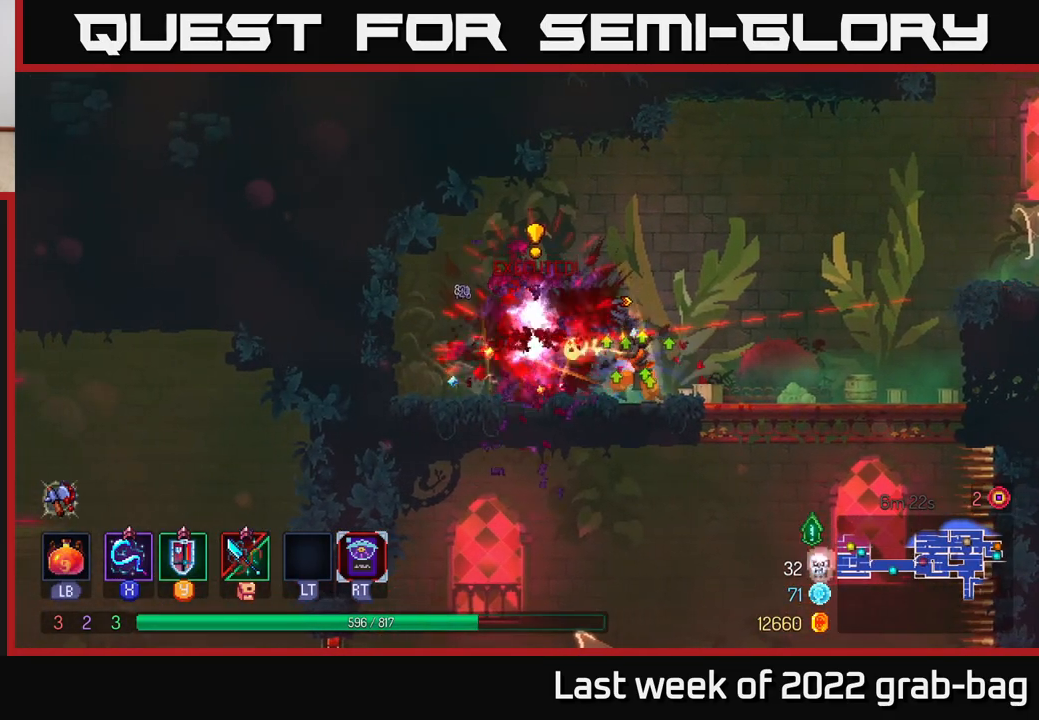
{"buttons": [], "left_stick": "right", "right_stick": "center", "events": [[17, "left_stick", "left"], [83, "B", "down"], [167, "B", "up"], [233, "B", "down"], [317, "B", "up"], [317, "left_stick", "center"], [367, "left_stick", "right"]]}
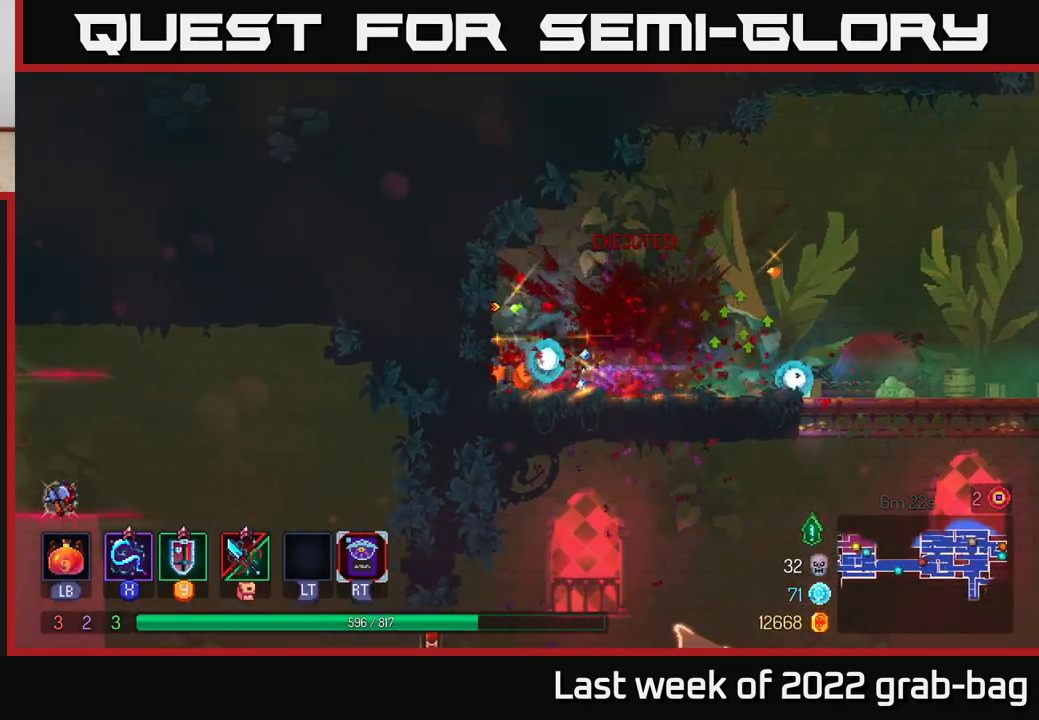
{"buttons": [], "left_stick": "right", "right_stick": "center", "events": []}
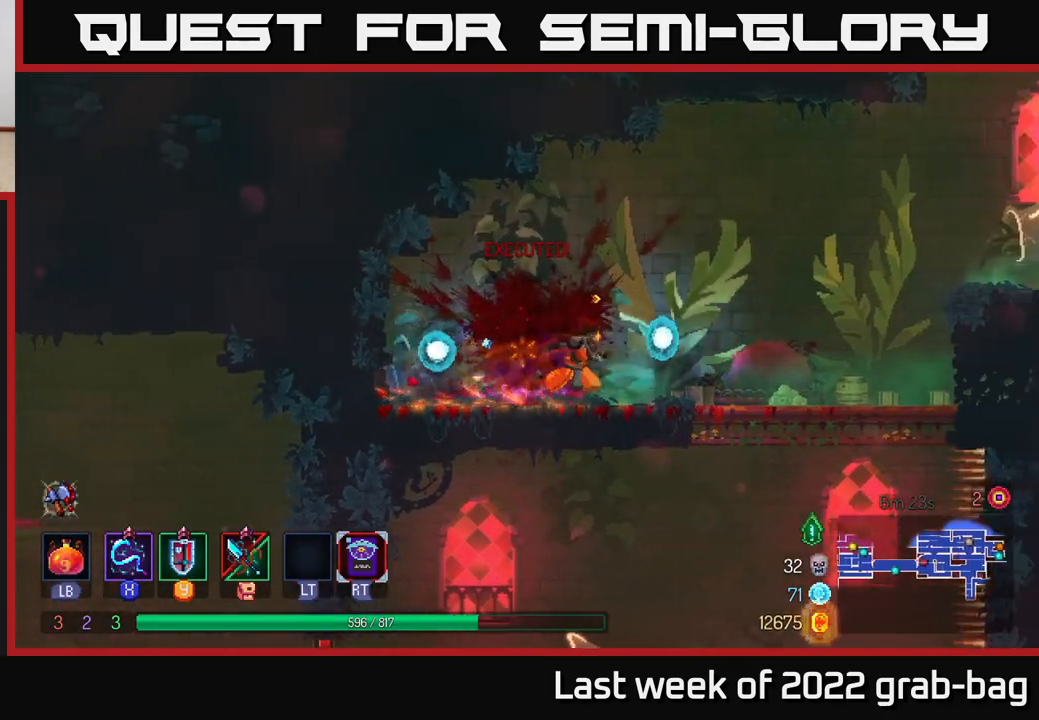
{"buttons": ["A"], "left_stick": "right", "right_stick": "center", "events": [[400, "A", "down"]]}
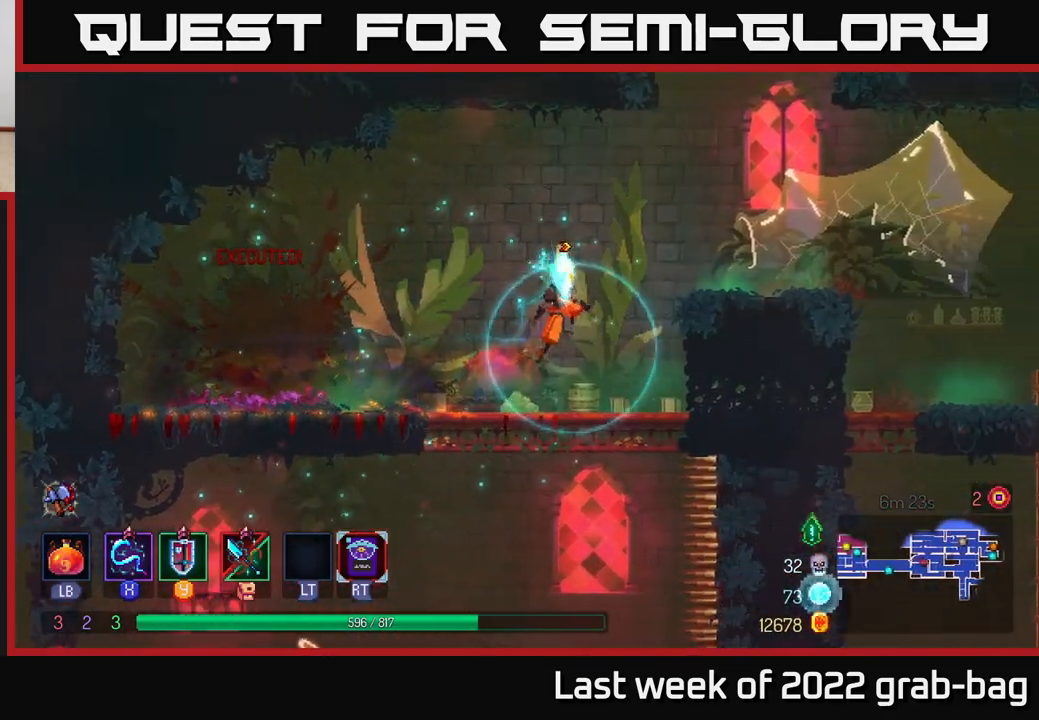
{"buttons": [], "left_stick": "left", "right_stick": "center", "events": [[17, "A", "up"], [83, "A", "down"], [217, "A", "up"], [483, "left_stick", "left"]]}
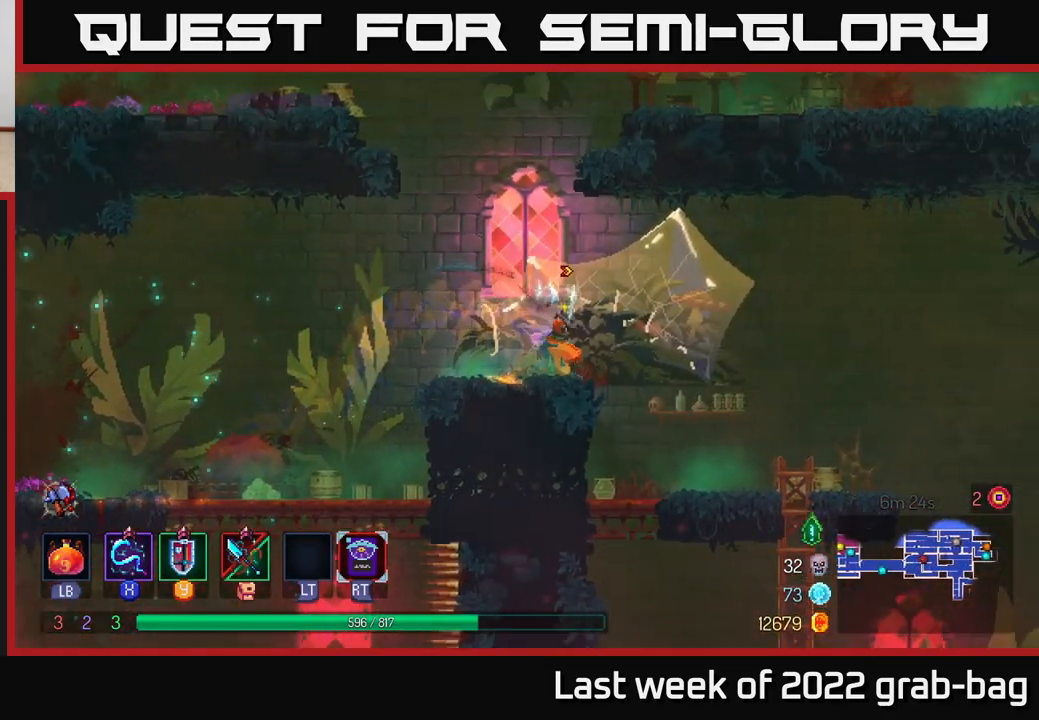
{"buttons": ["A"], "left_stick": "left", "right_stick": "center", "events": [[133, "A", "down"], [133, "left_stick", "center"], [283, "left_stick", "left"], [317, "A", "up"], [400, "A", "down"]]}
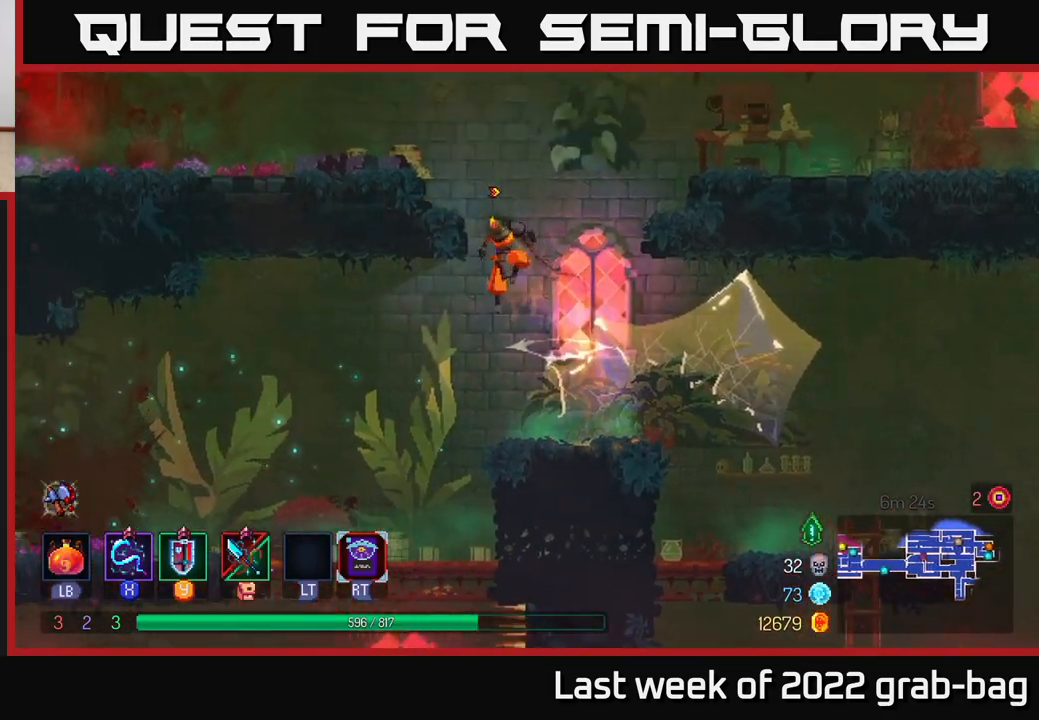
{"buttons": ["A"], "left_stick": "left", "right_stick": "center", "events": [[100, "A", "up"], [383, "A", "down"]]}
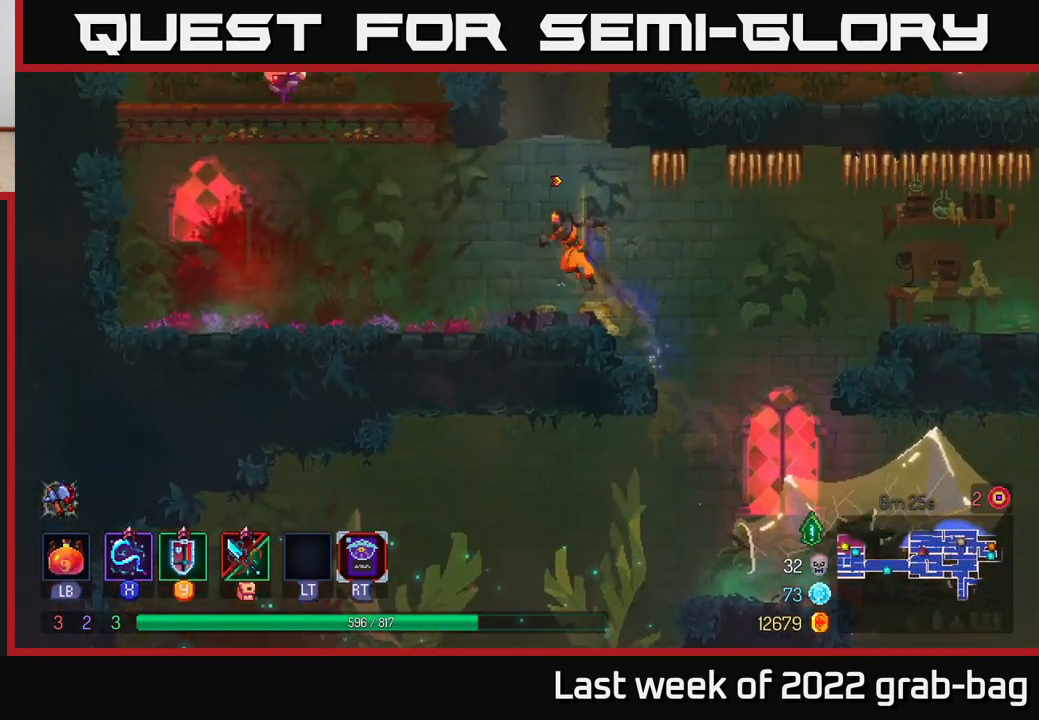
{"buttons": ["A"], "left_stick": "left", "right_stick": "center", "events": [[17, "A", "up"], [200, "left_stick", "center"], [417, "A", "down"], [500, "left_stick", "left"]]}
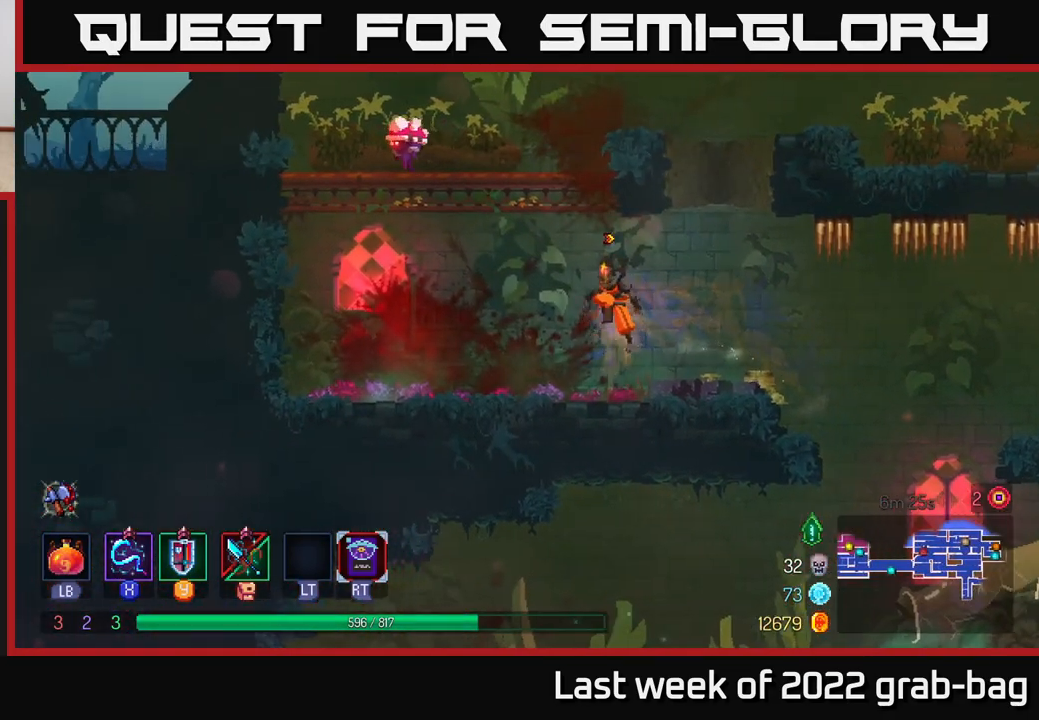
{"buttons": ["X"], "left_stick": "center", "right_stick": "center", "events": [[50, "A", "up"], [117, "A", "down"], [250, "X", "down"], [333, "A", "up"], [383, "X", "up"], [450, "X", "down"], [467, "left_stick", "center"]]}
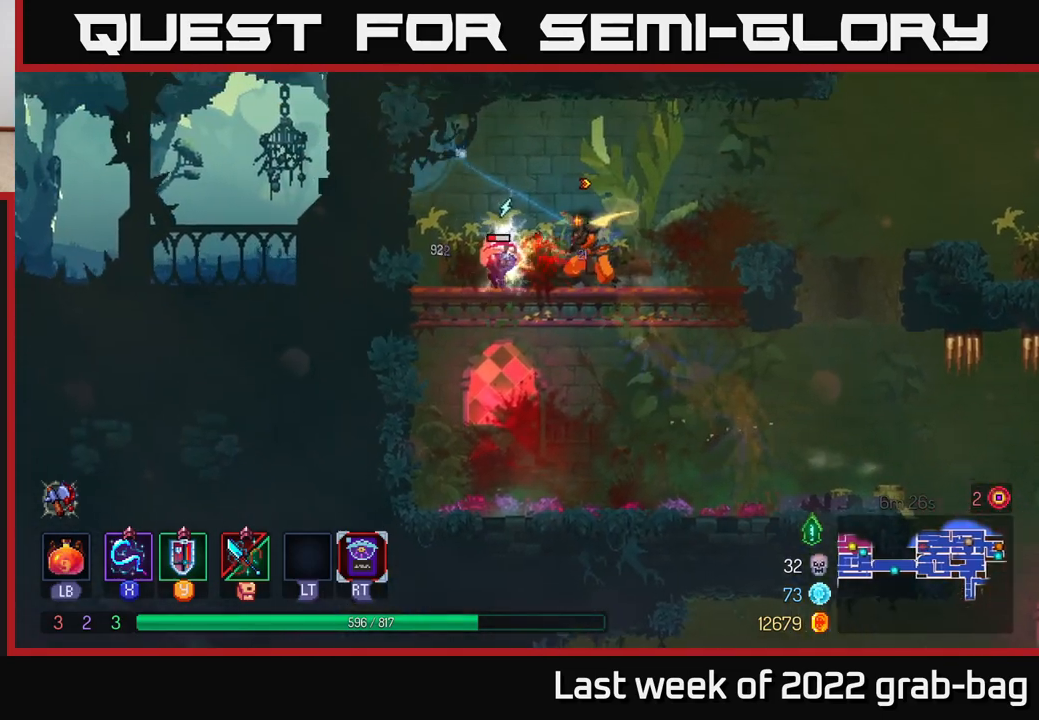
{"buttons": [], "left_stick": "center", "right_stick": "center", "events": [[33, "X", "up"], [100, "X", "down"], [217, "X", "up"]]}
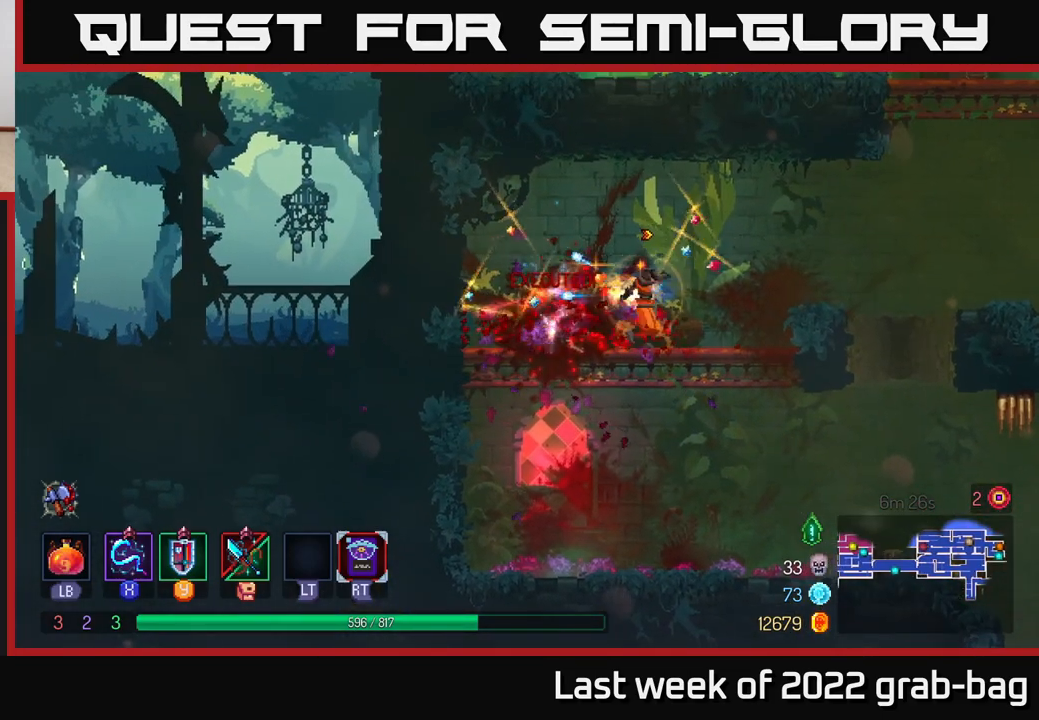
{"buttons": [], "left_stick": "right", "right_stick": "center", "events": [[50, "left_stick", "right"], [183, "A", "down"], [350, "A", "up"]]}
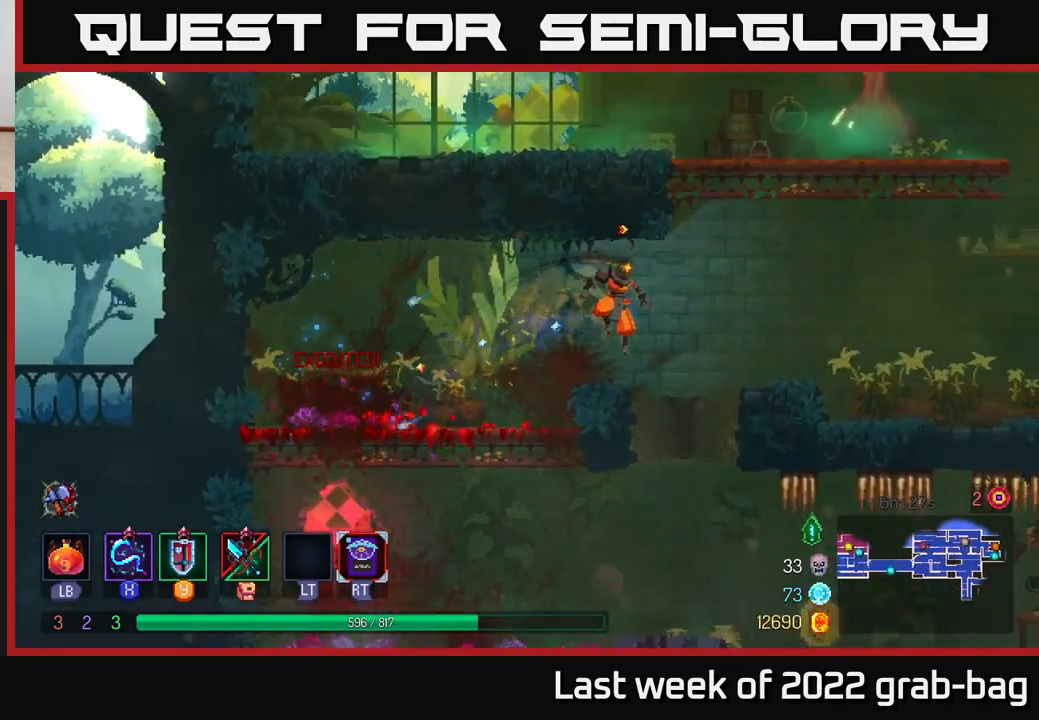
{"buttons": ["A"], "left_stick": "right", "right_stick": "center", "events": [[83, "left_stick", "center"], [217, "A", "down"], [233, "left_stick", "right"], [367, "A", "up"], [450, "A", "down"]]}
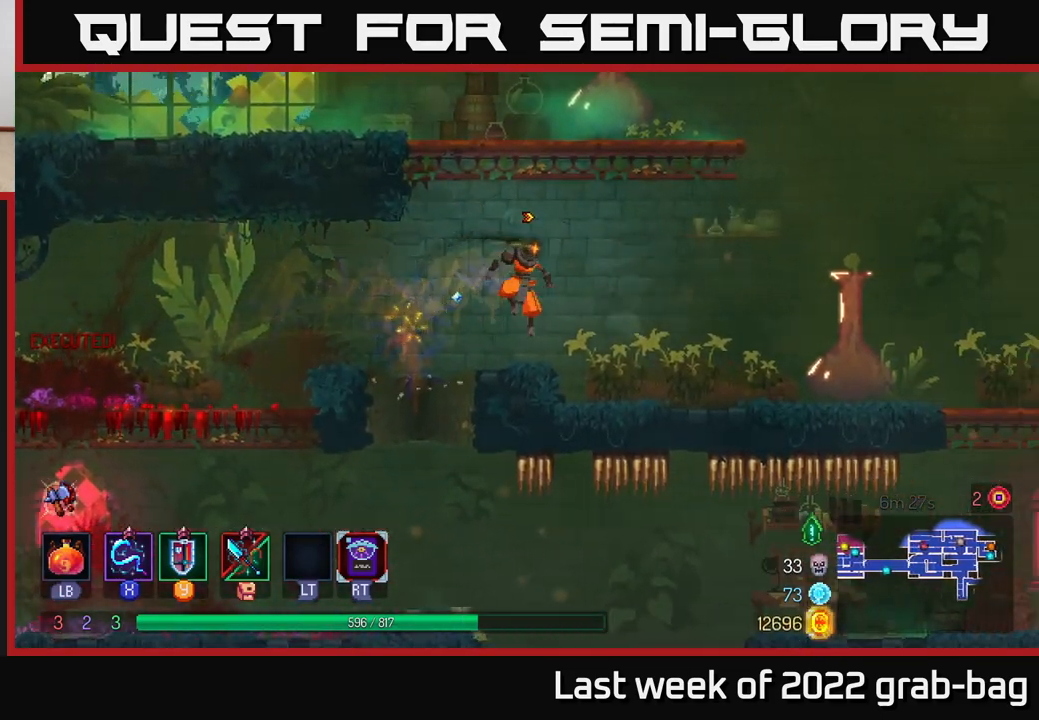
{"buttons": ["A"], "left_stick": "center", "right_stick": "center", "events": [[33, "A", "up"], [100, "left_stick", "left"], [250, "left_stick", "center"], [283, "A", "down"], [417, "A", "up"], [500, "A", "down"]]}
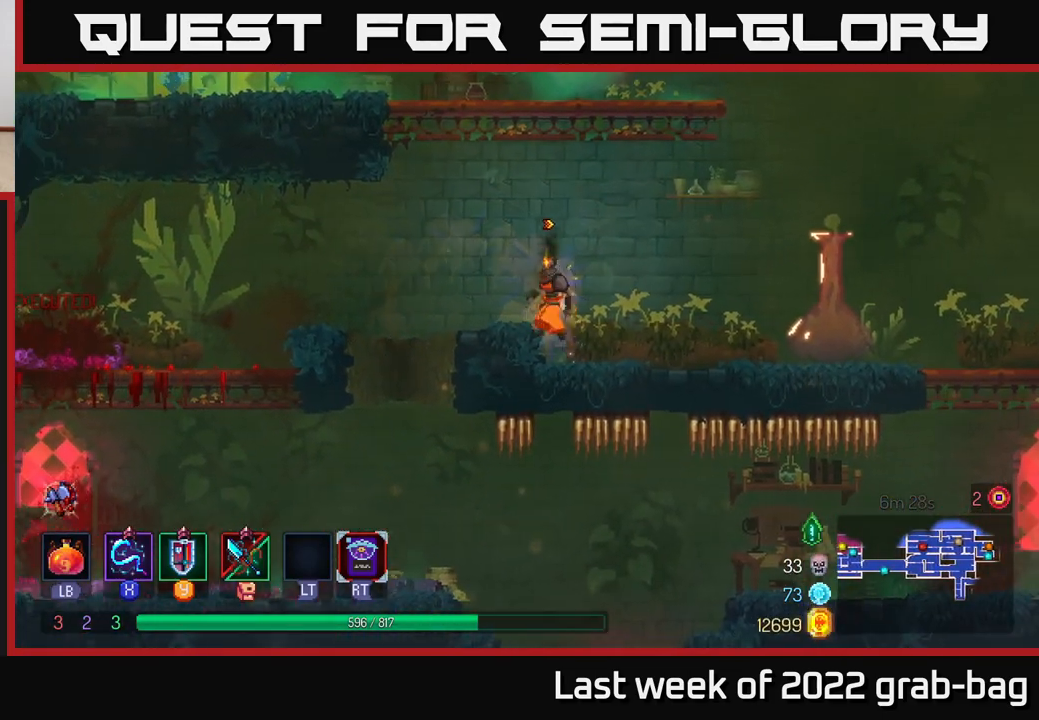
{"buttons": ["A"], "left_stick": "left", "right_stick": "center", "events": [[17, "left_stick", "left"], [167, "A", "up"], [233, "A", "down"], [250, "left_stick", "center"], [433, "A", "up"], [450, "left_stick", "left"], [483, "A", "down"]]}
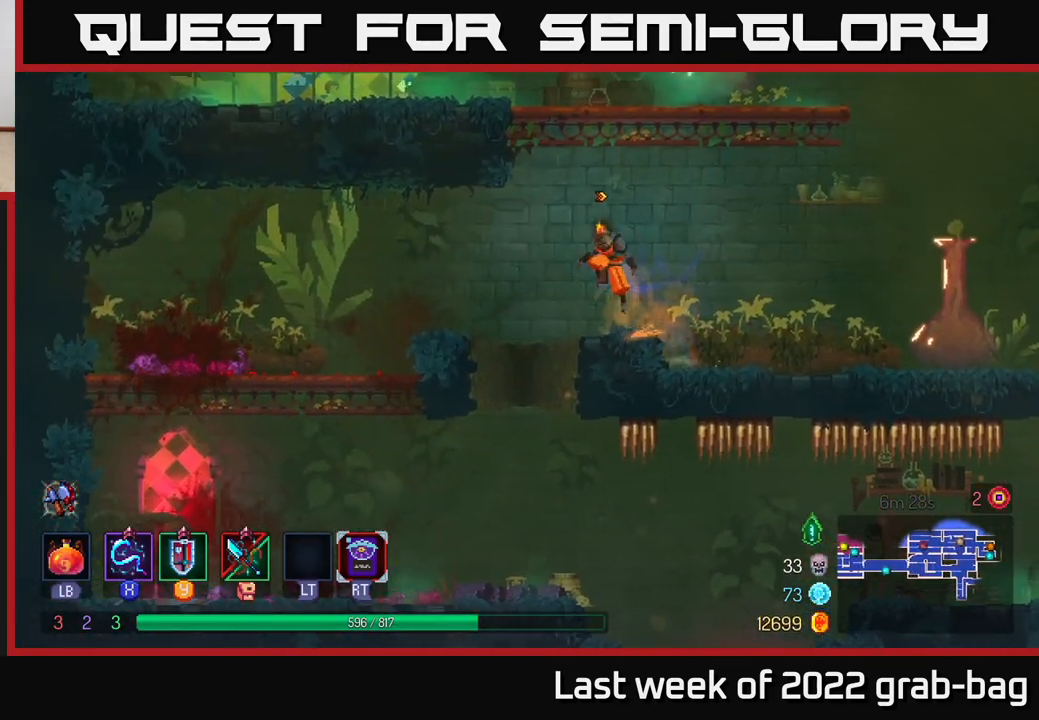
{"buttons": [], "left_stick": "center", "right_stick": "center", "events": [[83, "left_stick", "center"], [167, "A", "up"], [217, "SELECT", "down"], [383, "SELECT", "up"]]}